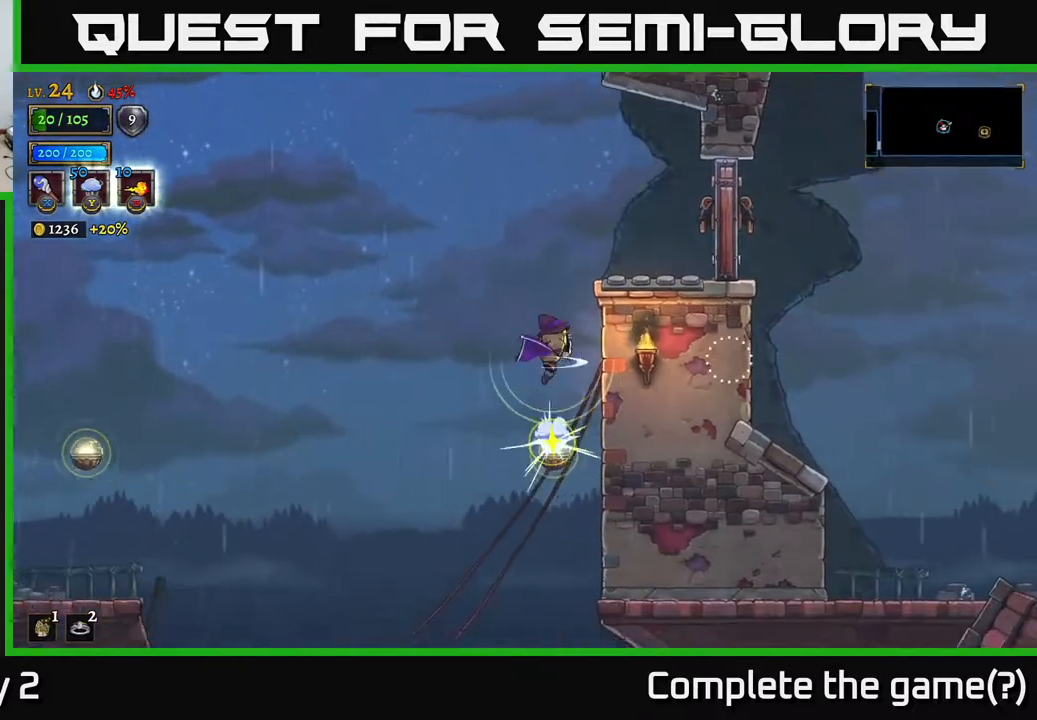
Gameplay with a controller (Xbox layout); each line is a JSON object with the inputs held at the frame after it. "events" lists button and stick changes between this image and that frame as [ms after this image, input, new state], when the widget could be followed in between.
{"buttons": [], "left_stick": "right", "right_stick": "center", "events": [[200, "left_stick", "right"], [500, "L1", "up"]]}
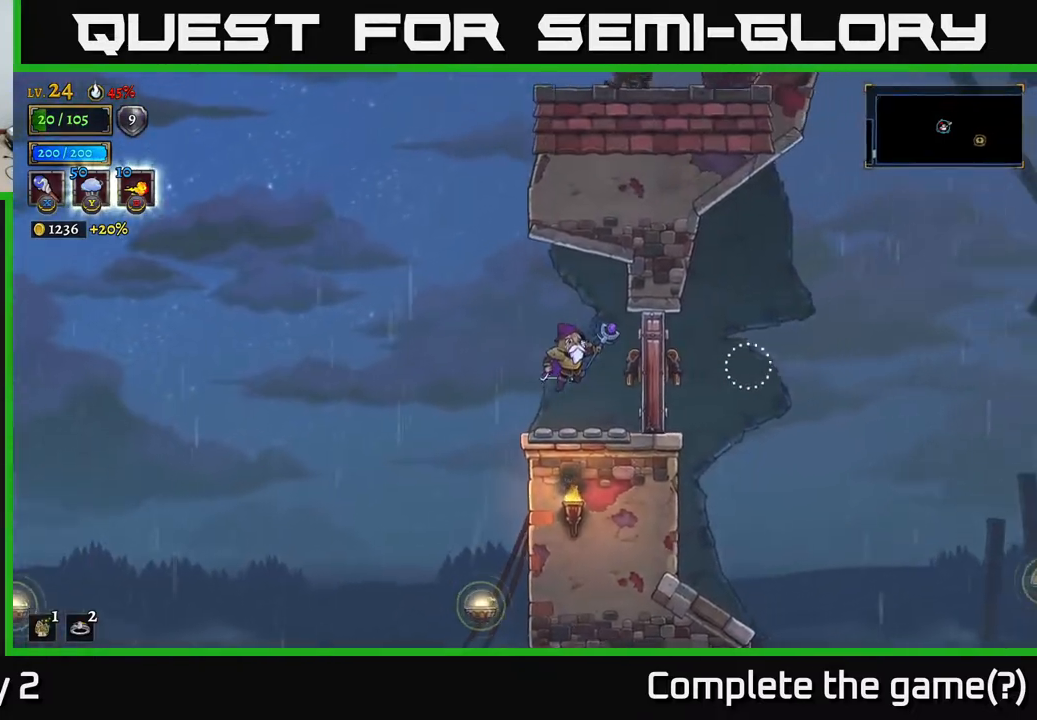
{"buttons": [], "left_stick": "right", "right_stick": "center", "events": [[150, "X", "down"], [217, "X", "up"]]}
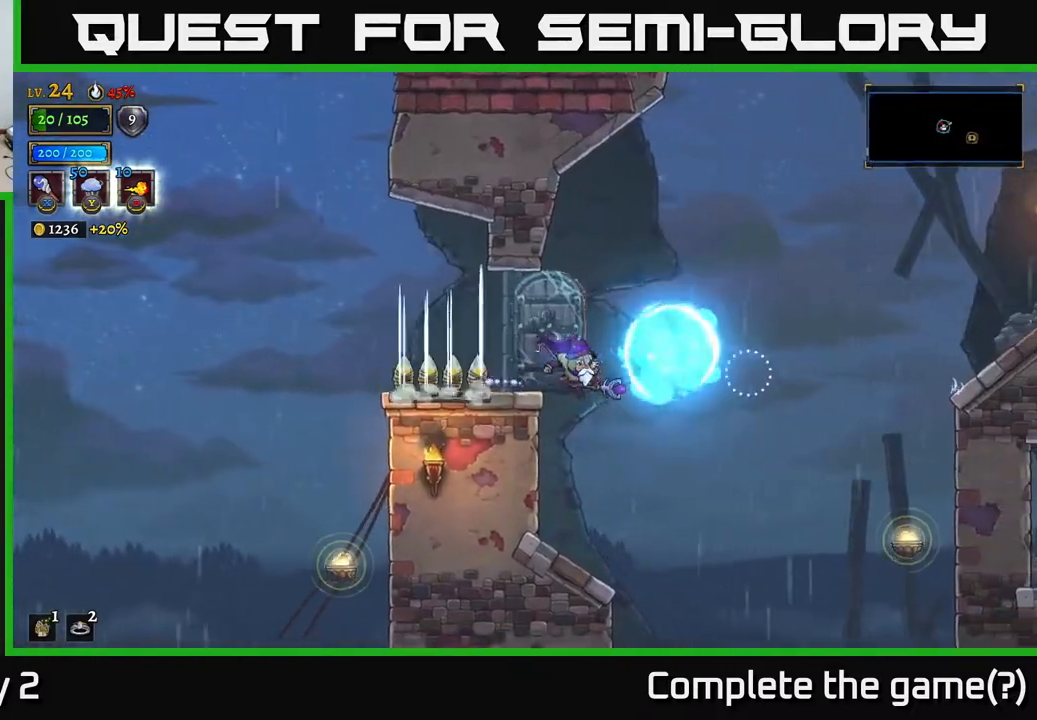
{"buttons": [], "left_stick": "center", "right_stick": "center", "events": [[233, "left_stick", "left"], [467, "left_stick", "center"]]}
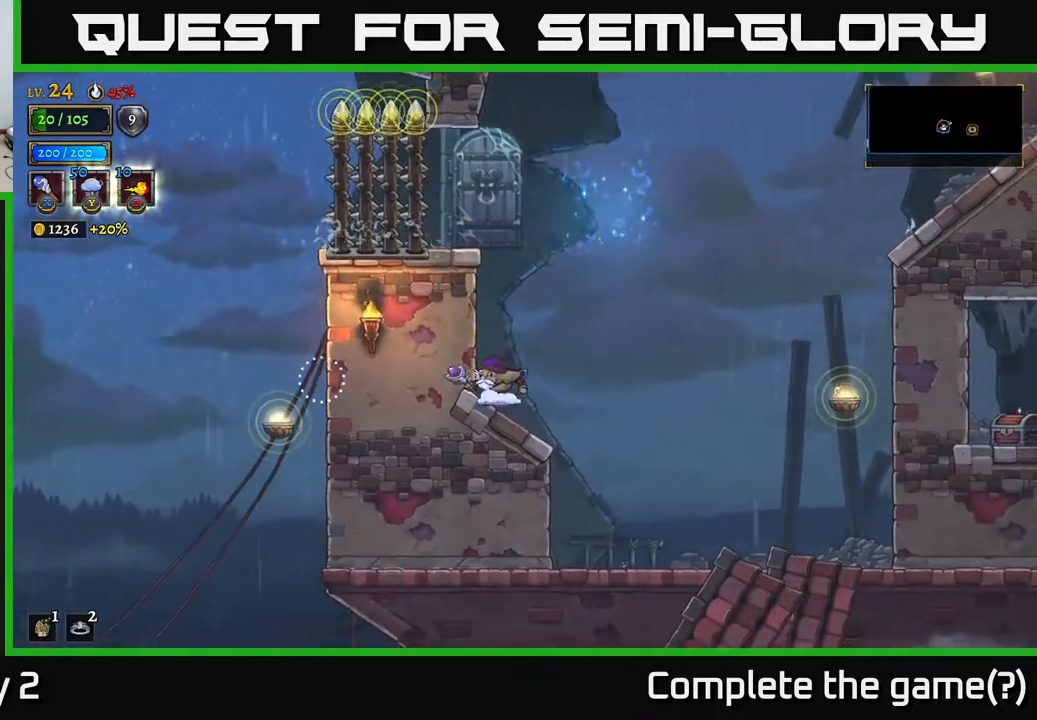
{"buttons": ["A"], "left_stick": "right", "right_stick": "center", "events": [[150, "left_stick", "right"], [250, "A", "down"]]}
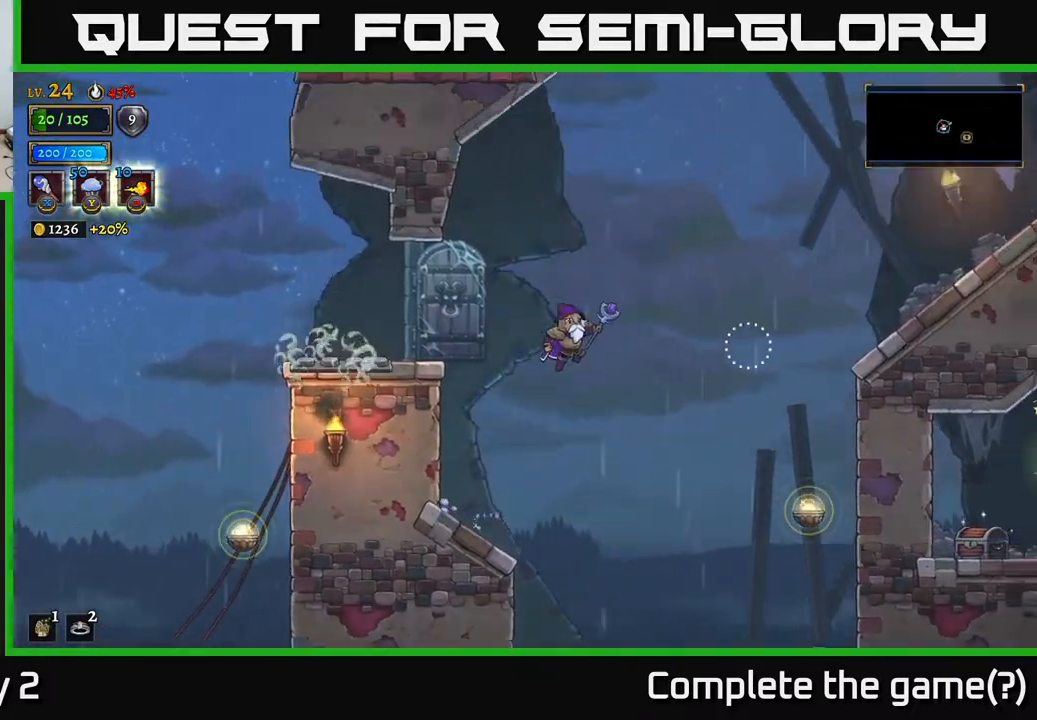
{"buttons": ["A"], "left_stick": "right", "right_stick": "center", "events": []}
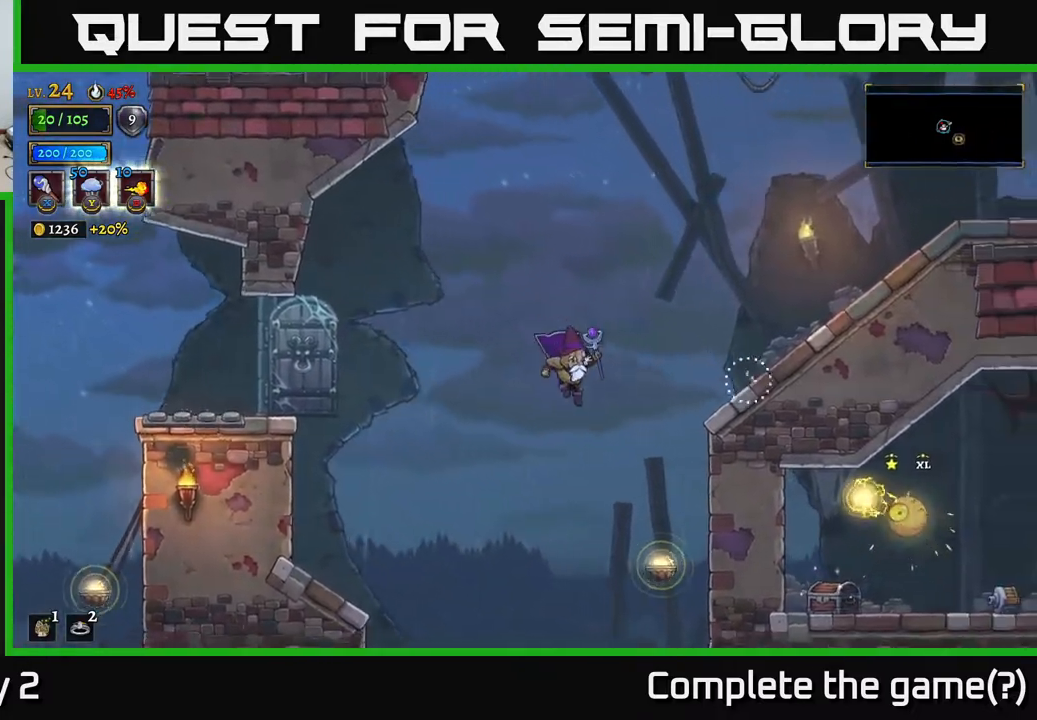
{"buttons": ["L1"], "left_stick": "right", "right_stick": "center", "events": [[200, "A", "up"], [250, "L1", "down"]]}
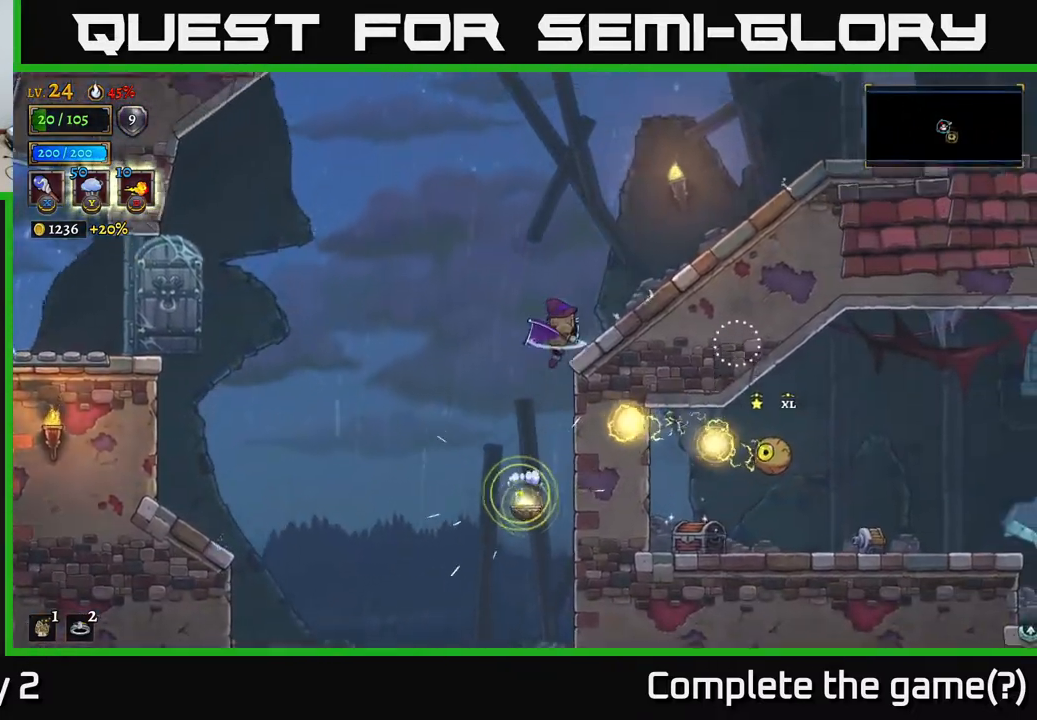
{"buttons": ["L1"], "left_stick": "right", "right_stick": "center", "events": [[83, "L1", "up"], [83, "left_stick", "left"], [200, "left_stick", "right"], [367, "L1", "down"]]}
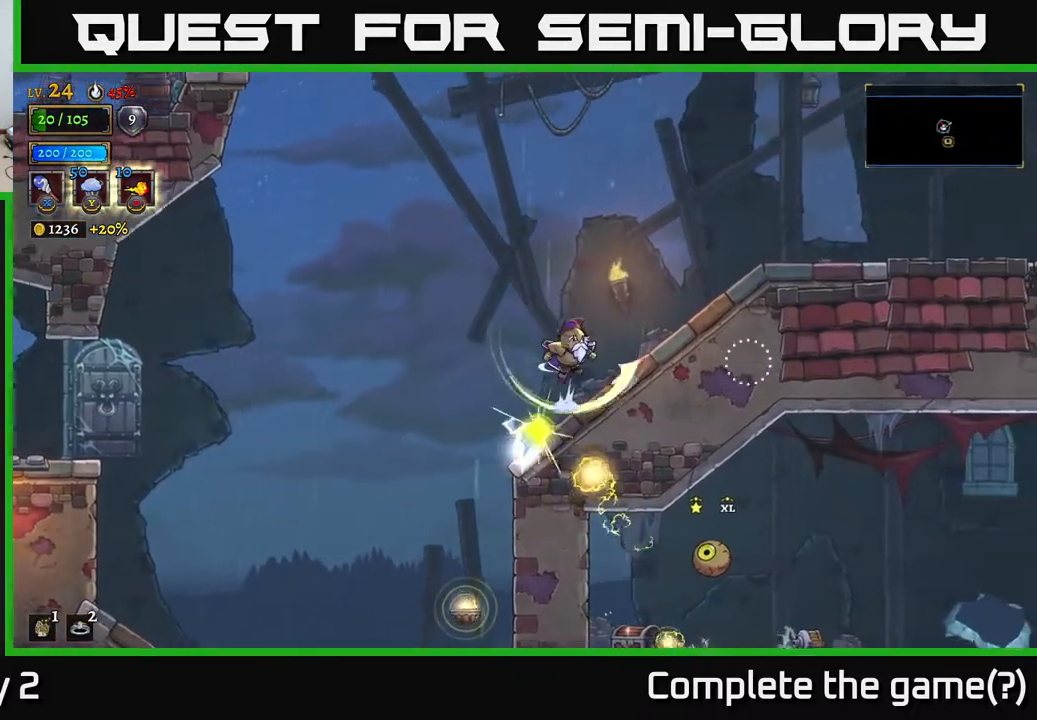
{"buttons": [], "left_stick": "left", "right_stick": "center", "events": [[283, "L1", "up"], [500, "left_stick", "left"]]}
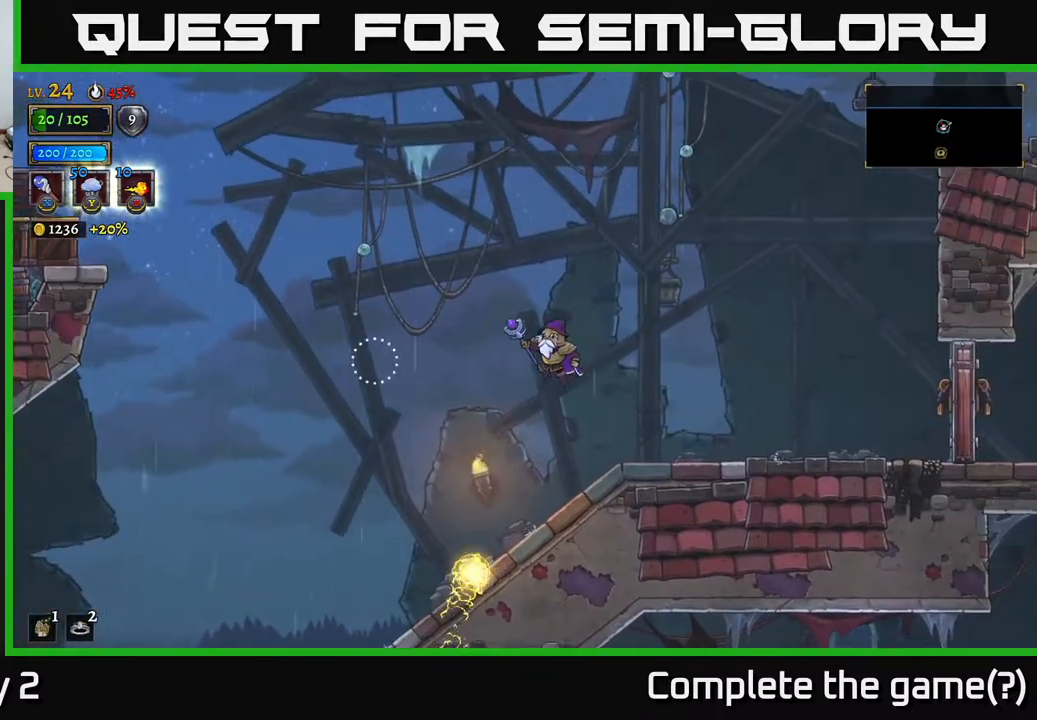
{"buttons": ["L1"], "left_stick": "right", "right_stick": "center", "events": [[217, "left_stick", "center"], [267, "left_stick", "down-right"], [333, "left_stick", "right"], [383, "L1", "down"]]}
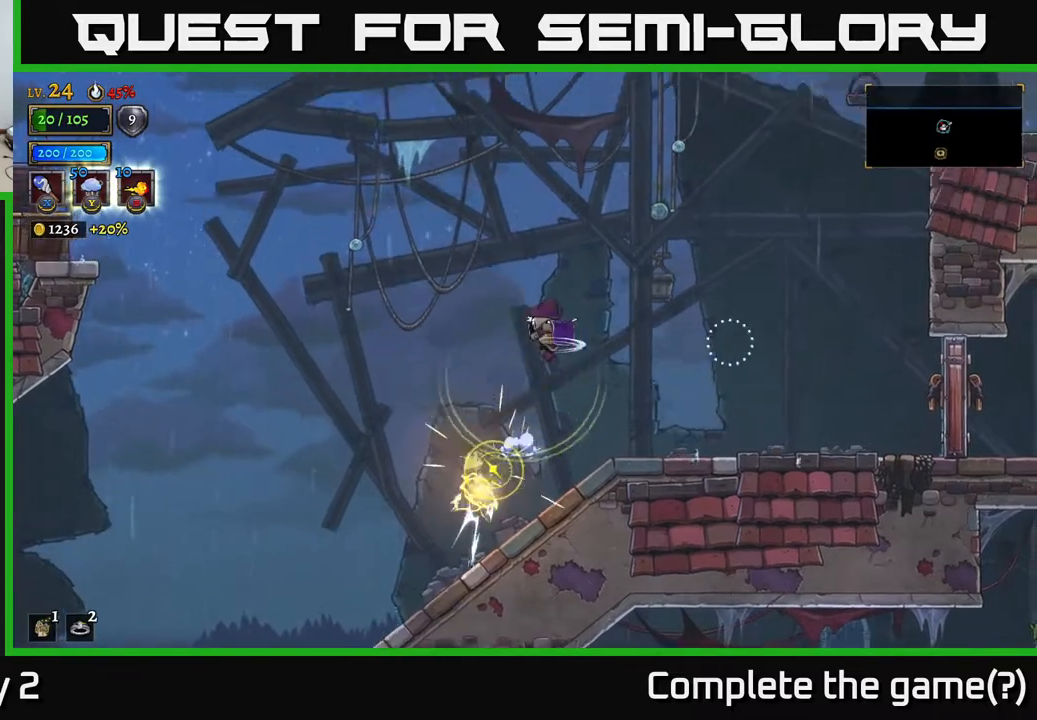
{"buttons": ["L1"], "left_stick": "right", "right_stick": "up-left", "events": [[500, "right_stick", "up-left"]]}
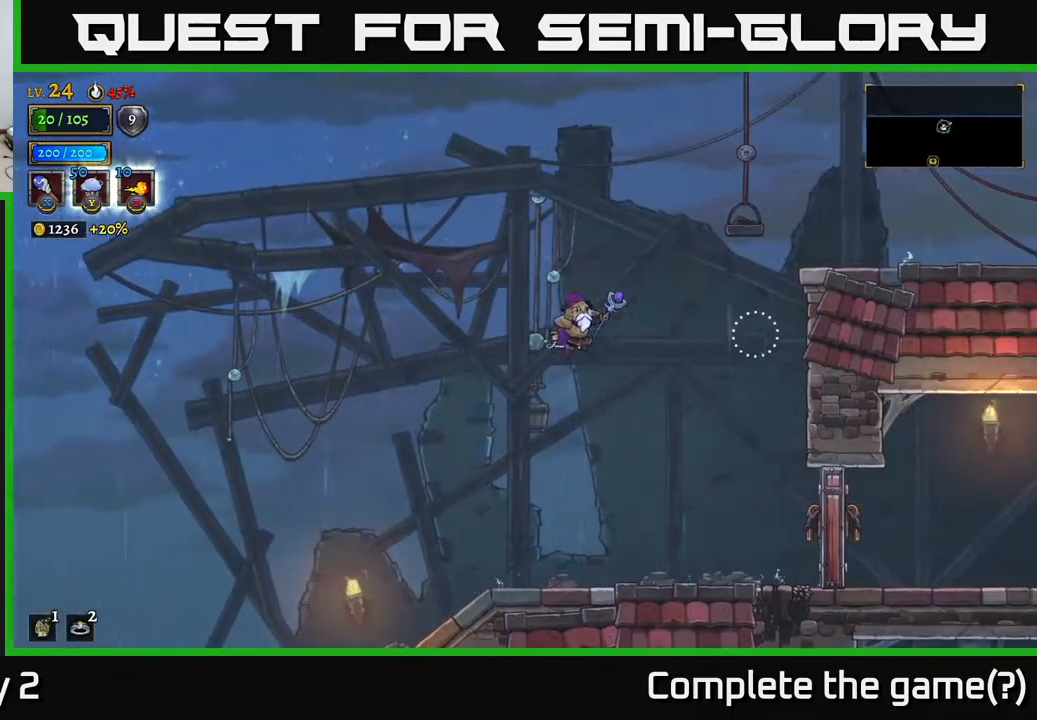
{"buttons": ["X"], "left_stick": "right", "right_stick": "center", "events": [[100, "L1", "up"], [200, "right_stick", "center"], [383, "X", "down"]]}
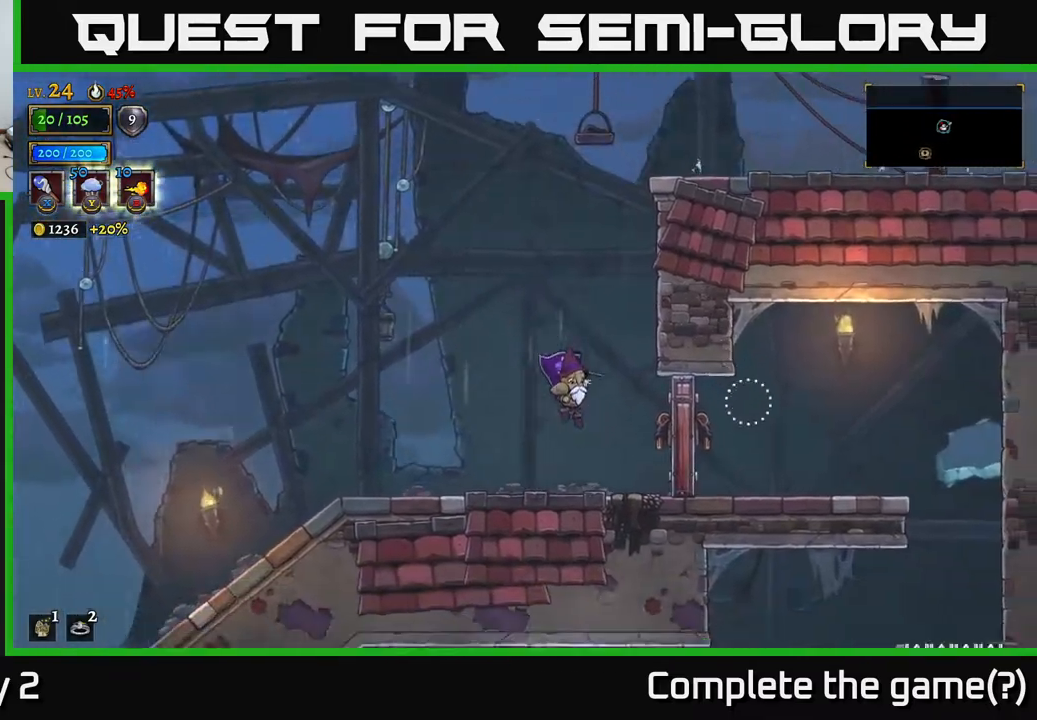
{"buttons": [], "left_stick": "right", "right_stick": "down", "events": [[17, "X", "up"], [433, "right_stick", "down"]]}
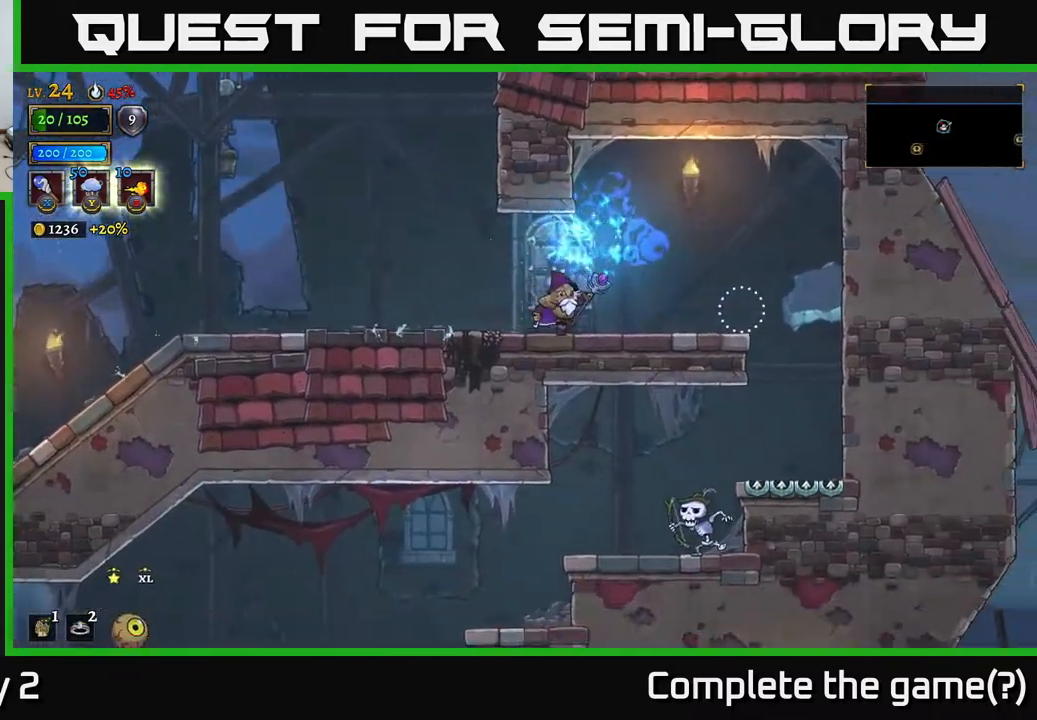
{"buttons": [], "left_stick": "right", "right_stick": "center", "events": [[117, "right_stick", "center"]]}
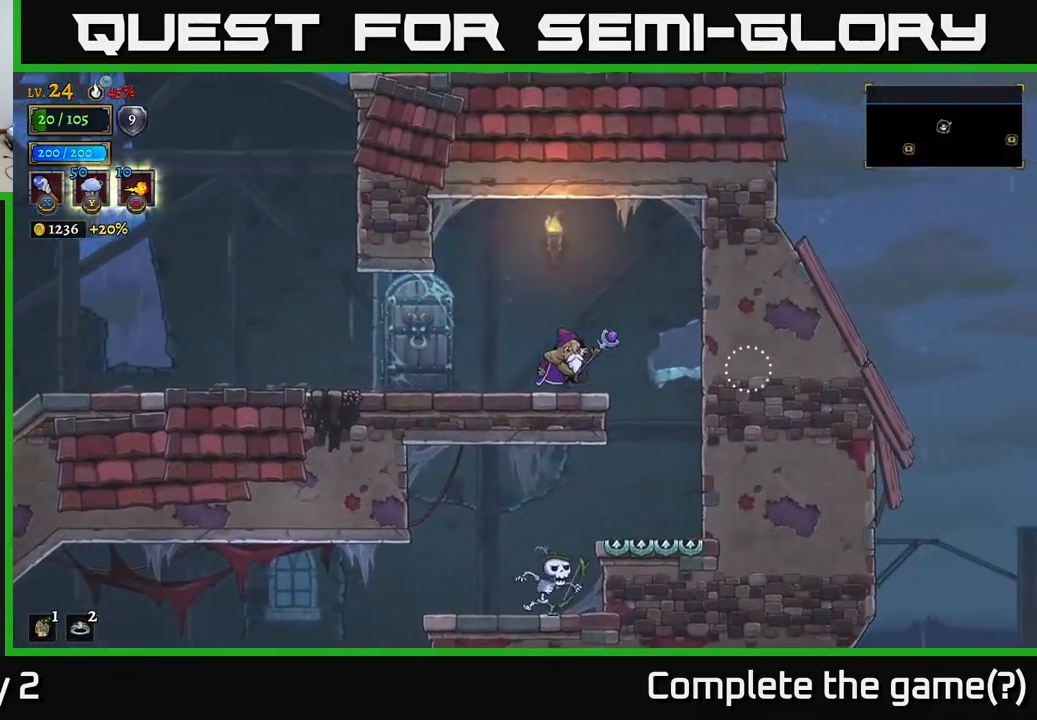
{"buttons": [], "left_stick": "left", "right_stick": "center", "events": [[317, "left_stick", "left"]]}
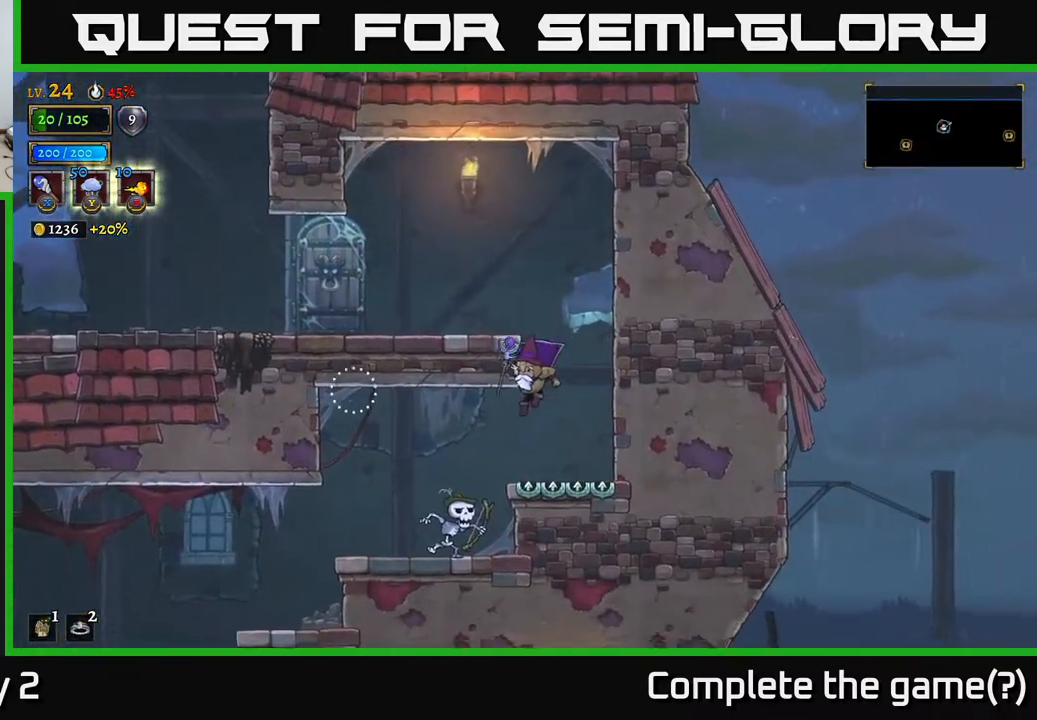
{"buttons": [], "left_stick": "center", "right_stick": "center", "events": [[150, "L2", "down"], [350, "L2", "up"], [467, "left_stick", "center"]]}
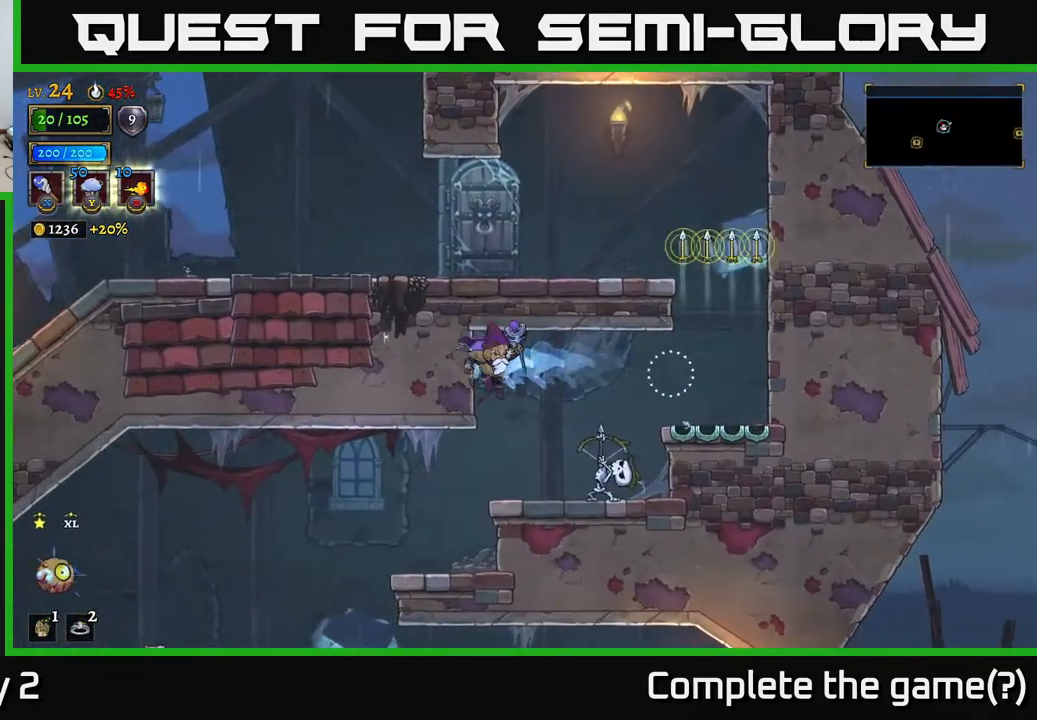
{"buttons": [], "left_stick": "center", "right_stick": "center", "events": [[17, "left_stick", "right"], [133, "left_stick", "center"], [150, "X", "down"], [350, "X", "up"]]}
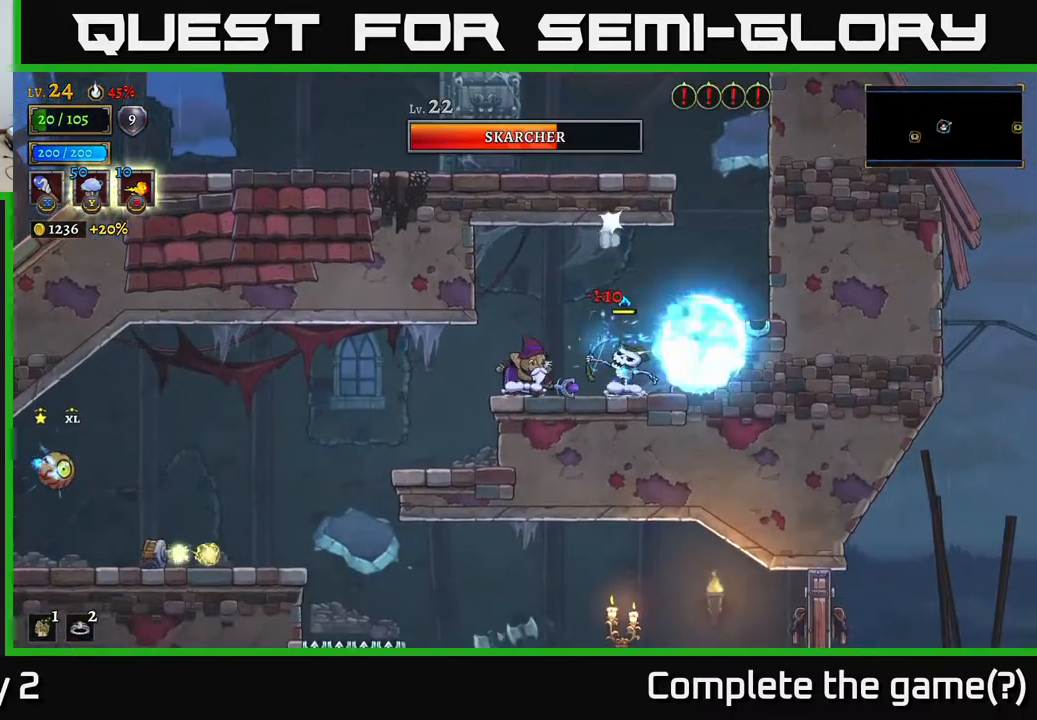
{"buttons": [], "left_stick": "center", "right_stick": "center", "events": [[150, "X", "down"], [300, "X", "up"]]}
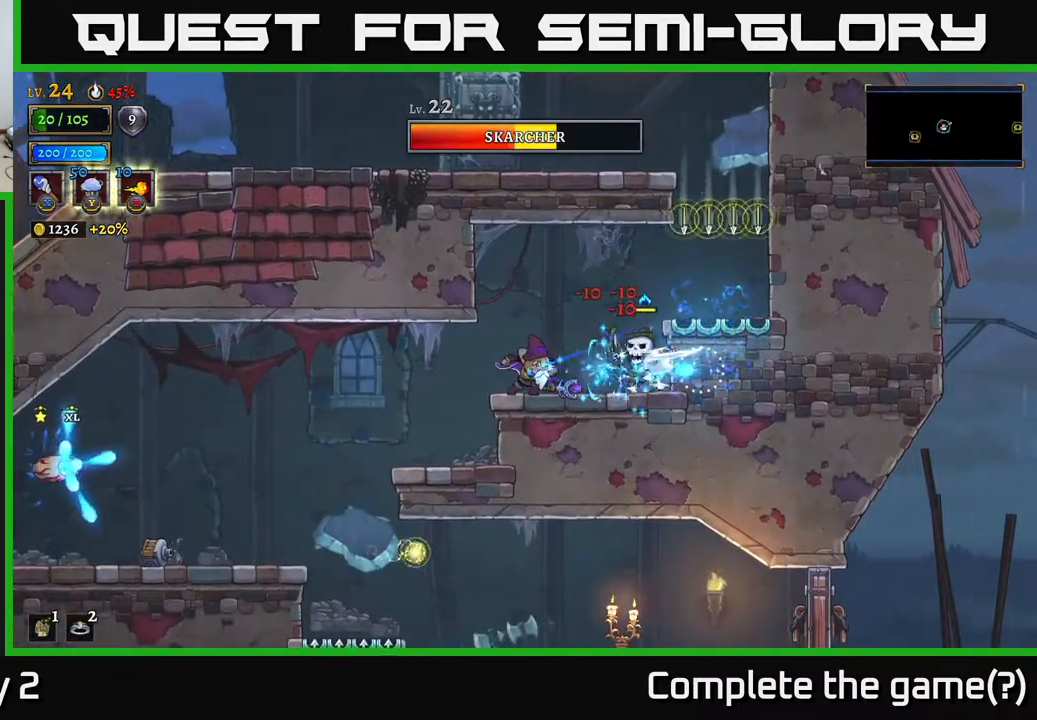
{"buttons": [], "left_stick": "right", "right_stick": "center", "events": [[233, "X", "down"], [383, "X", "up"], [450, "left_stick", "right"]]}
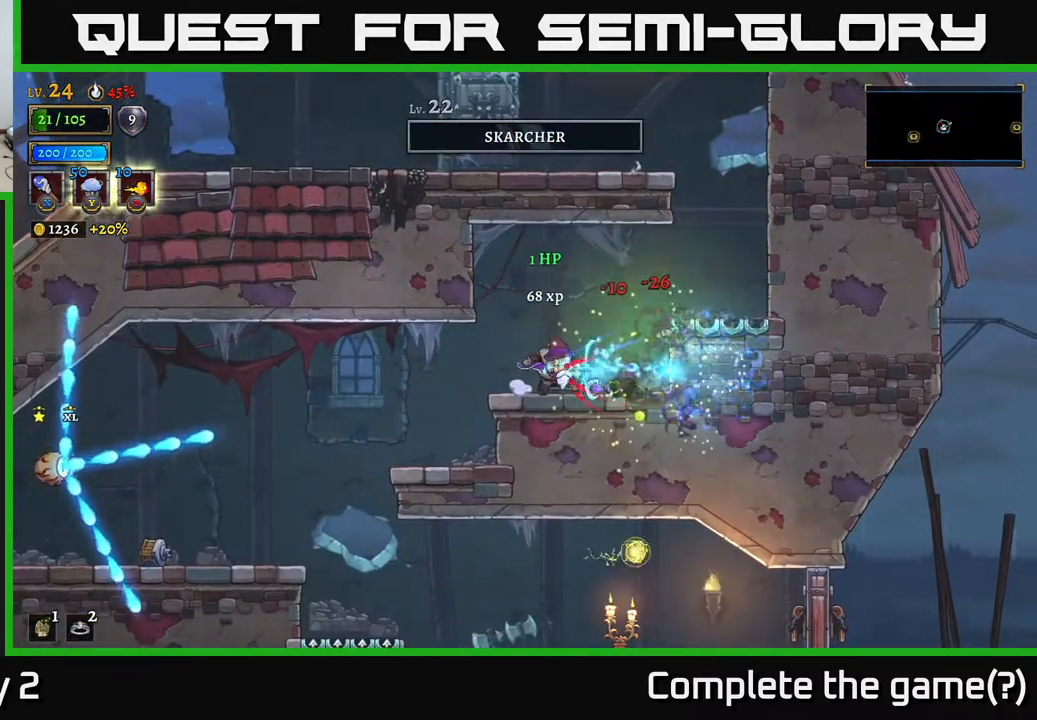
{"buttons": [], "left_stick": "left", "right_stick": "center", "events": [[200, "left_stick", "center"], [300, "left_stick", "left"]]}
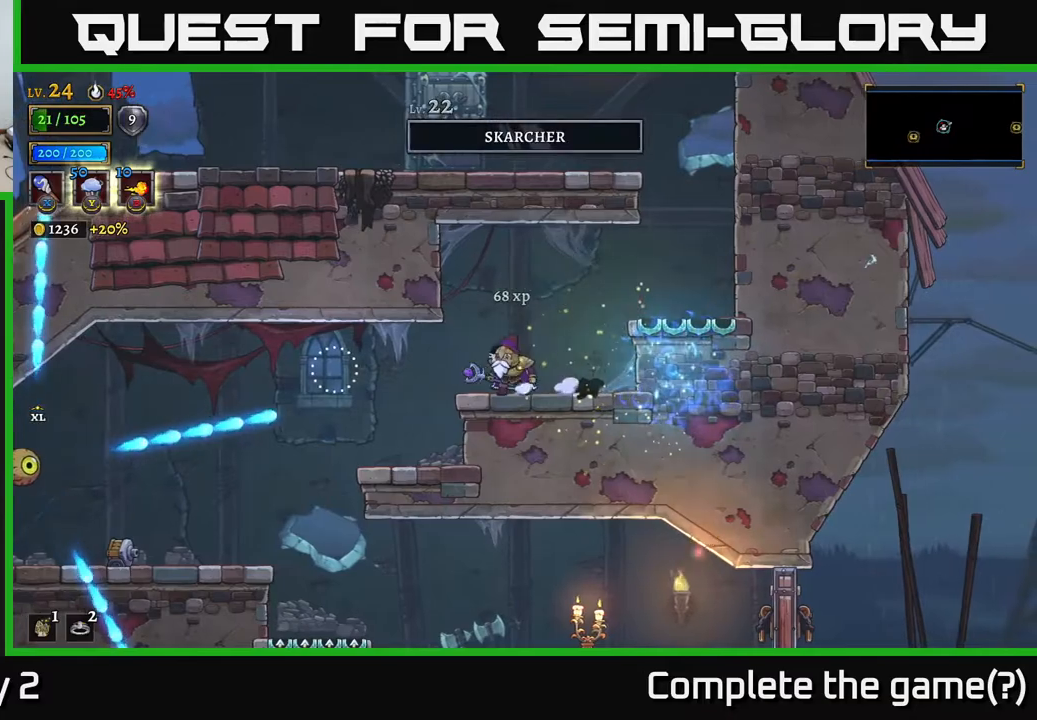
{"buttons": [], "left_stick": "center", "right_stick": "center", "events": [[17, "left_stick", "center"]]}
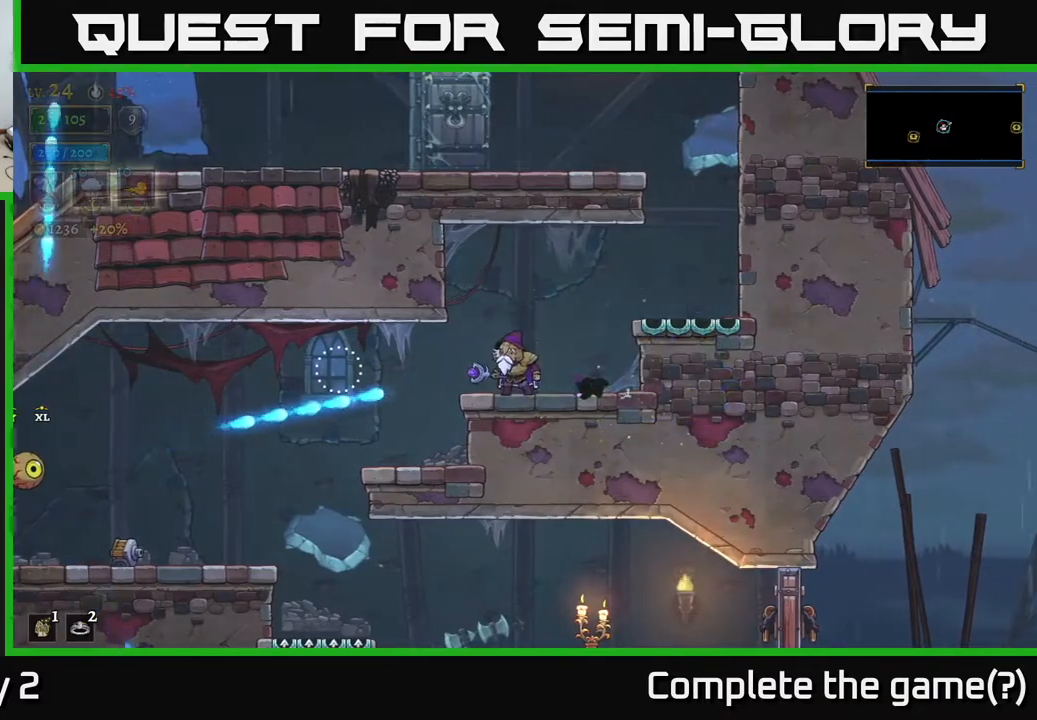
{"buttons": [], "left_stick": "center", "right_stick": "center", "events": [[83, "left_stick", "right"], [467, "left_stick", "center"]]}
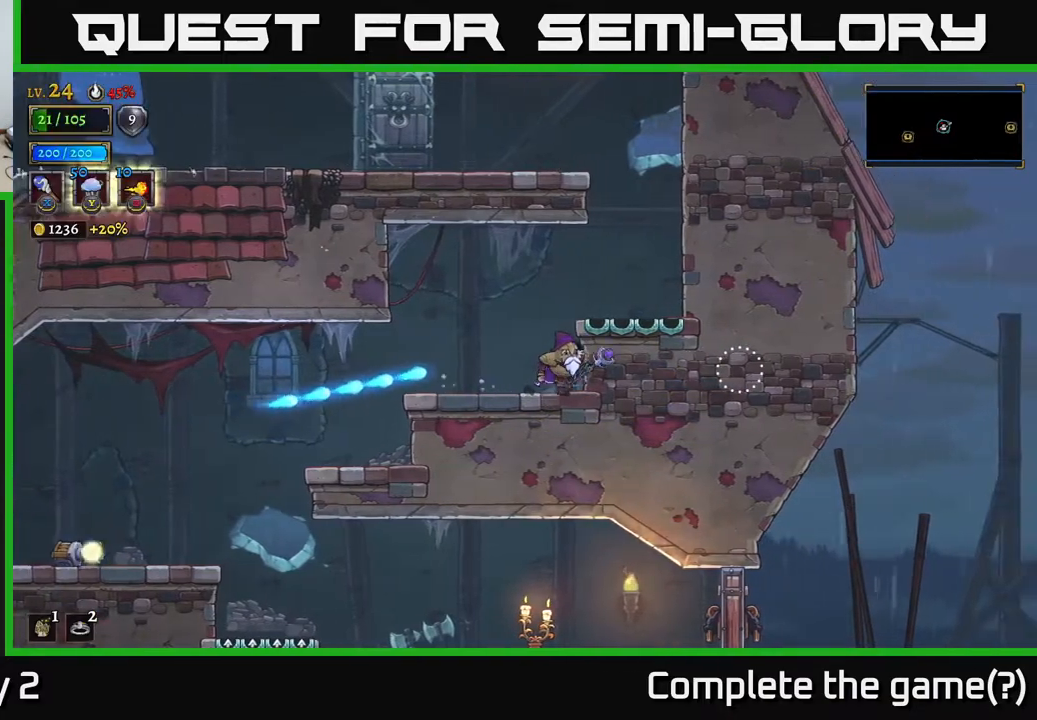
{"buttons": ["A"], "left_stick": "center", "right_stick": "center", "events": [[333, "A", "down"]]}
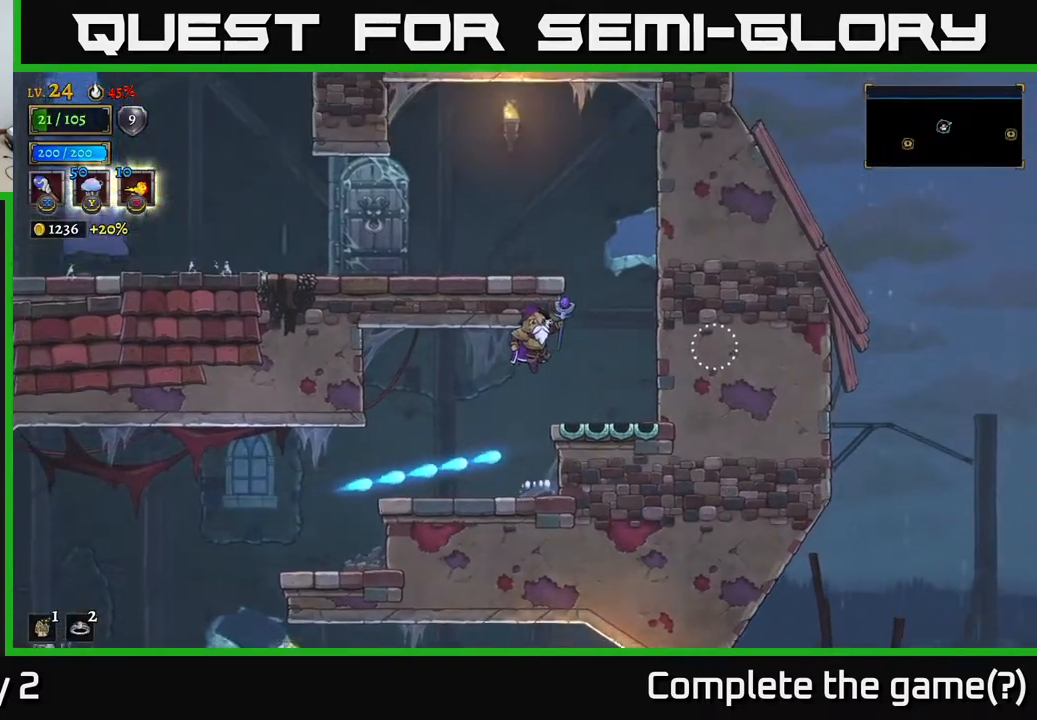
{"buttons": [], "left_stick": "left", "right_stick": "center", "events": [[17, "left_stick", "left"], [167, "L2", "down"], [333, "A", "up"], [450, "L2", "up"]]}
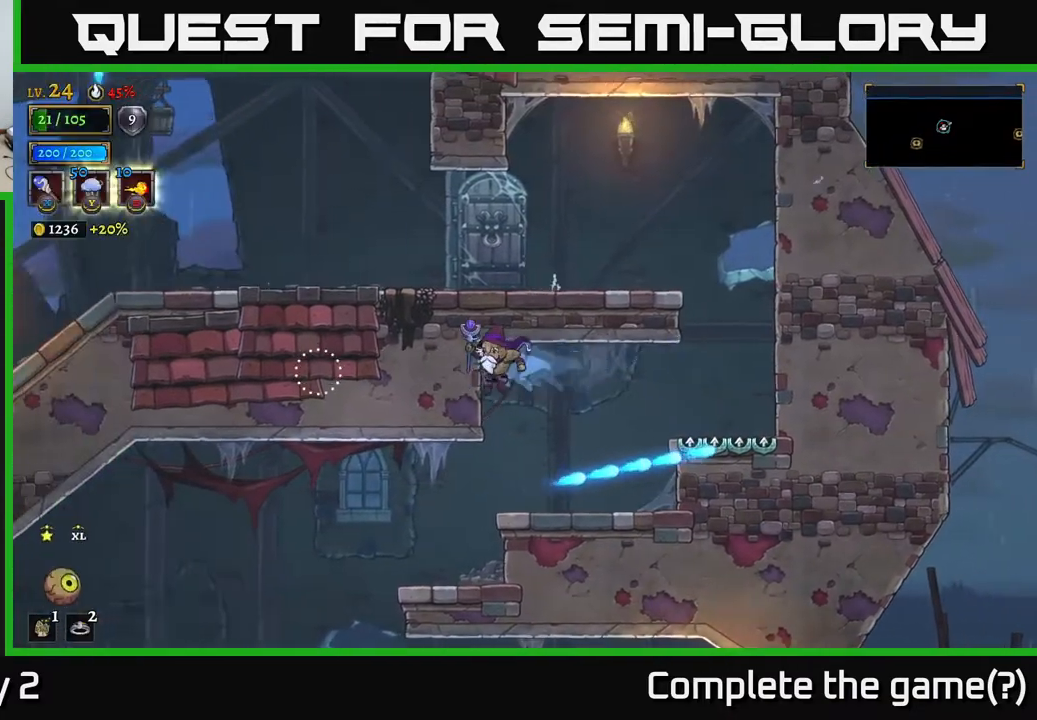
{"buttons": [], "left_stick": "left", "right_stick": "center", "events": []}
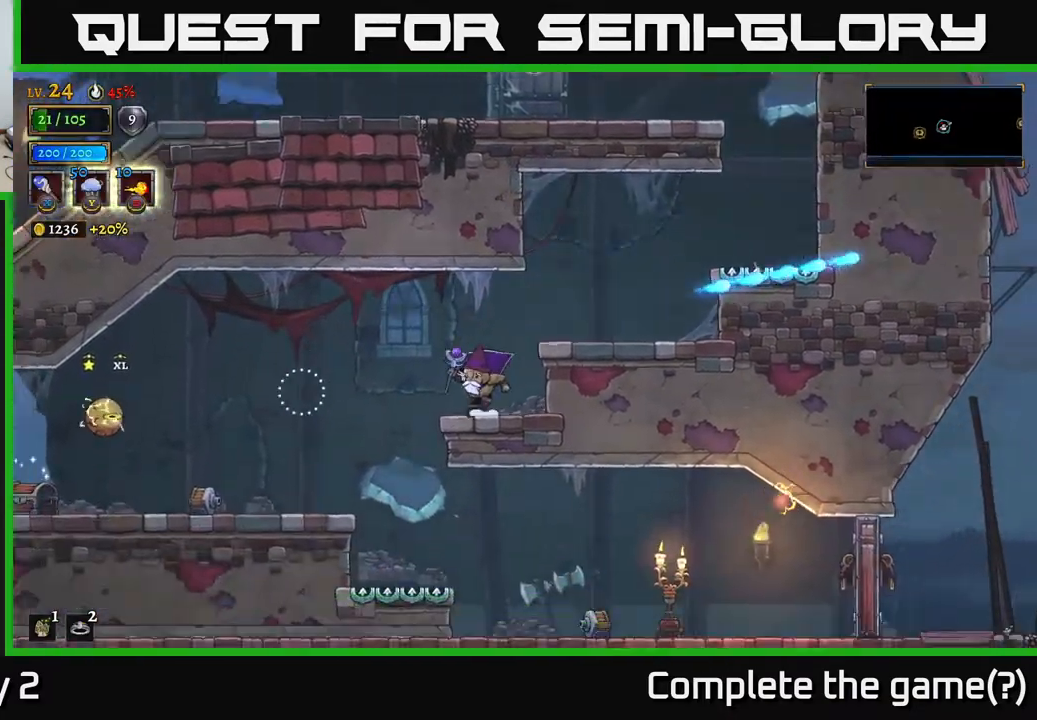
{"buttons": [], "left_stick": "left", "right_stick": "center", "events": [[333, "X", "down"], [450, "X", "up"]]}
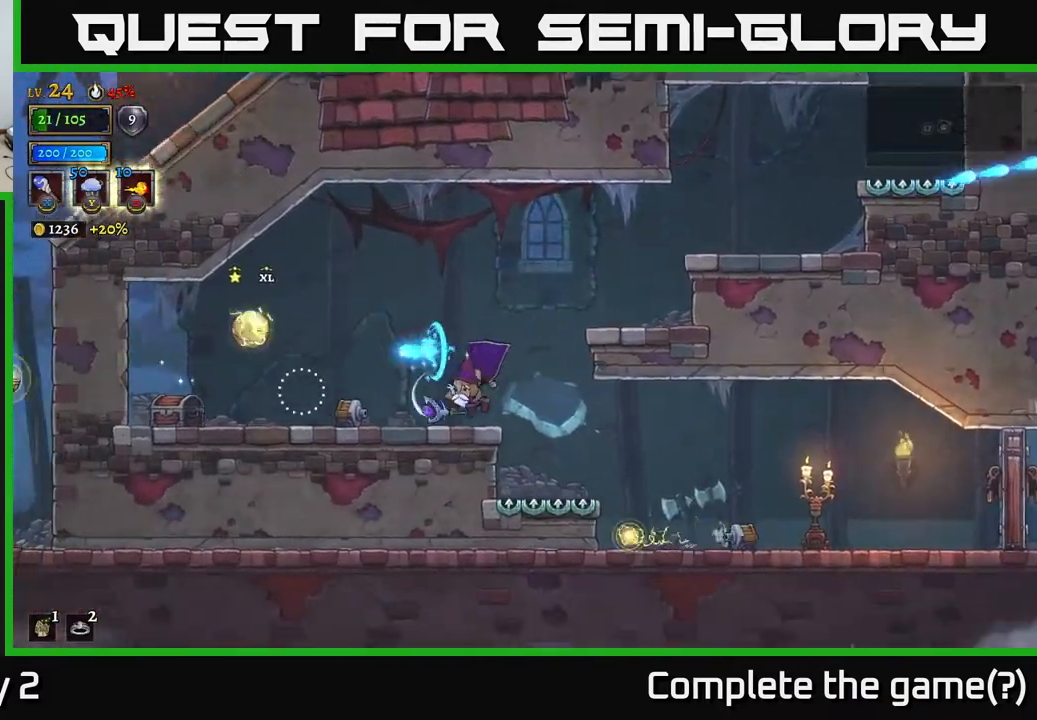
{"buttons": ["X"], "left_stick": "right", "right_stick": "center", "events": [[50, "left_stick", "center"], [367, "X", "down"], [467, "left_stick", "right"]]}
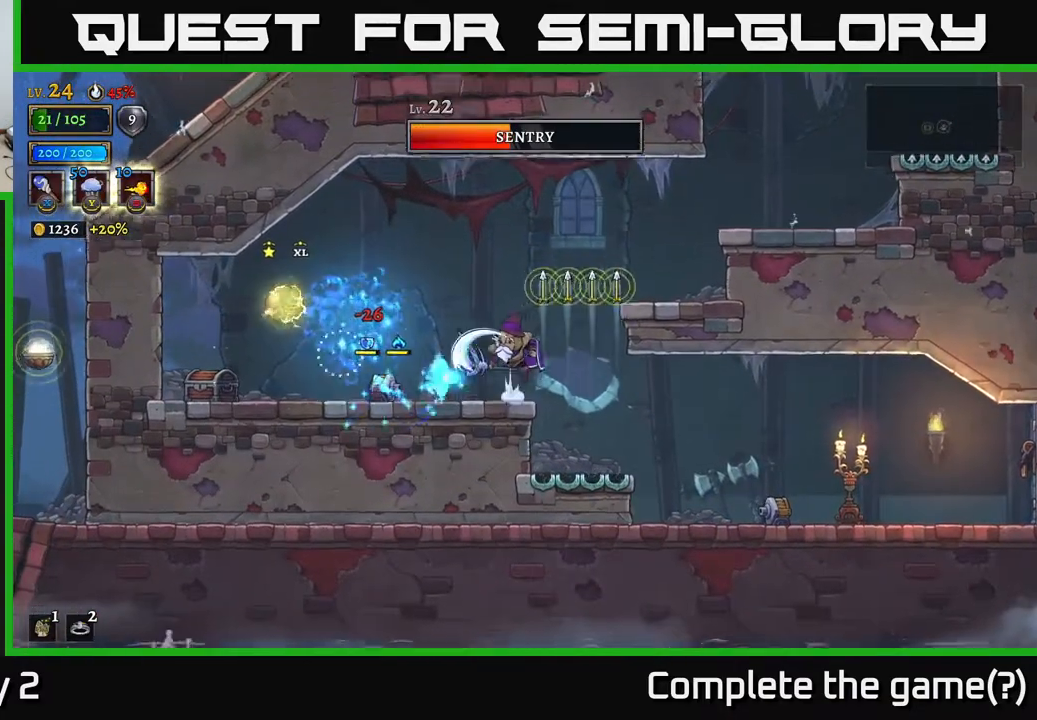
{"buttons": ["A"], "left_stick": "left", "right_stick": "center", "events": [[17, "A", "down"], [50, "X", "up"], [200, "left_stick", "left"]]}
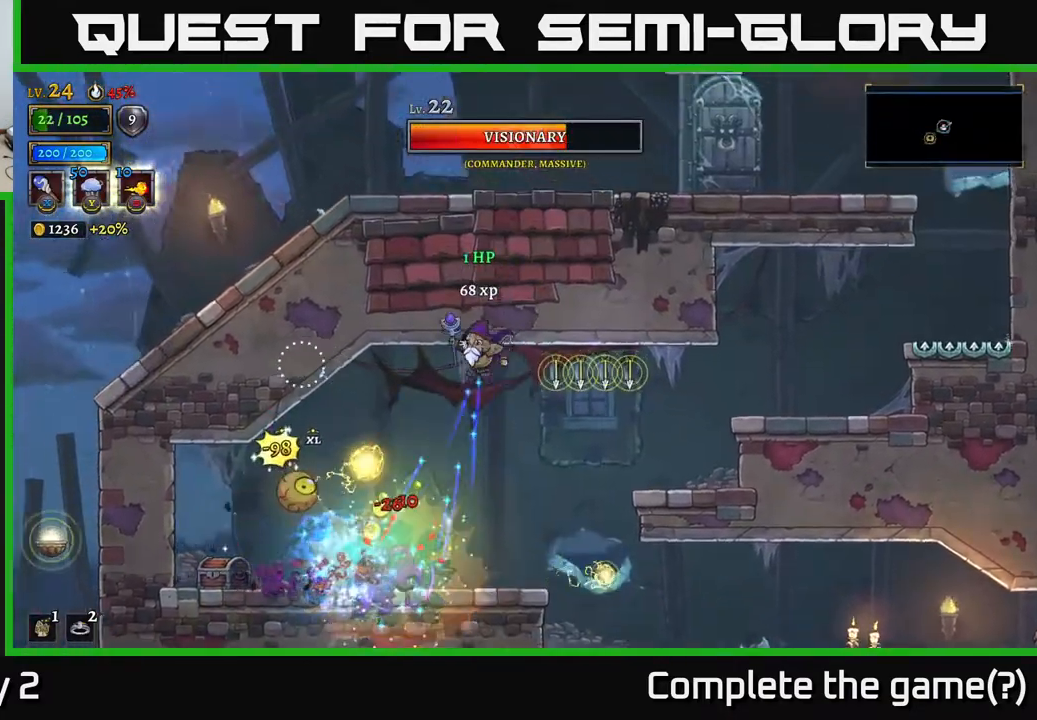
{"buttons": [], "left_stick": "center", "right_stick": "center", "events": [[450, "A", "up"], [467, "left_stick", "center"]]}
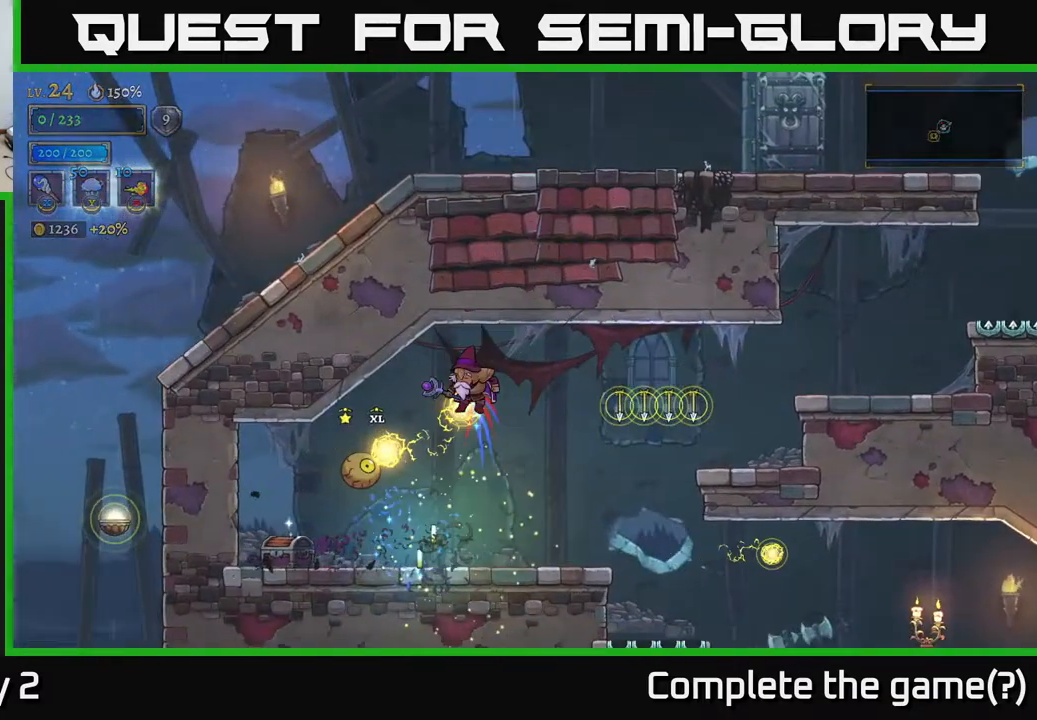
{"buttons": ["X"], "left_stick": "right", "right_stick": "center", "events": [[250, "left_stick", "right"], [283, "X", "down"], [400, "X", "up"], [483, "X", "down"]]}
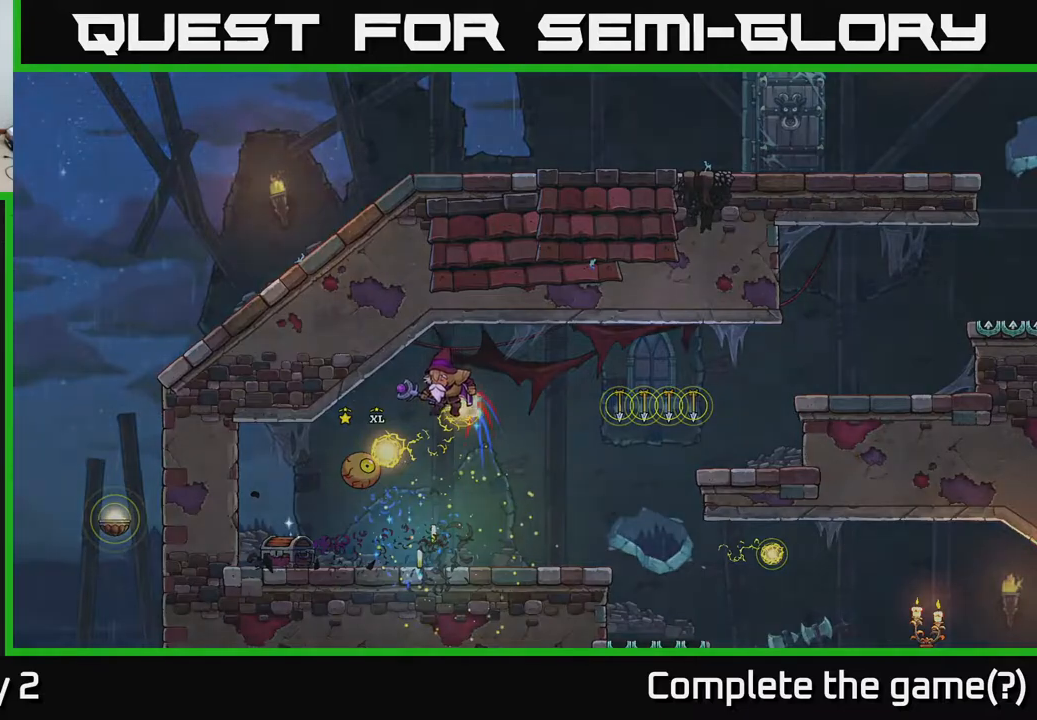
{"buttons": [], "left_stick": "center", "right_stick": "center", "events": [[100, "left_stick", "center"], [200, "X", "up"]]}